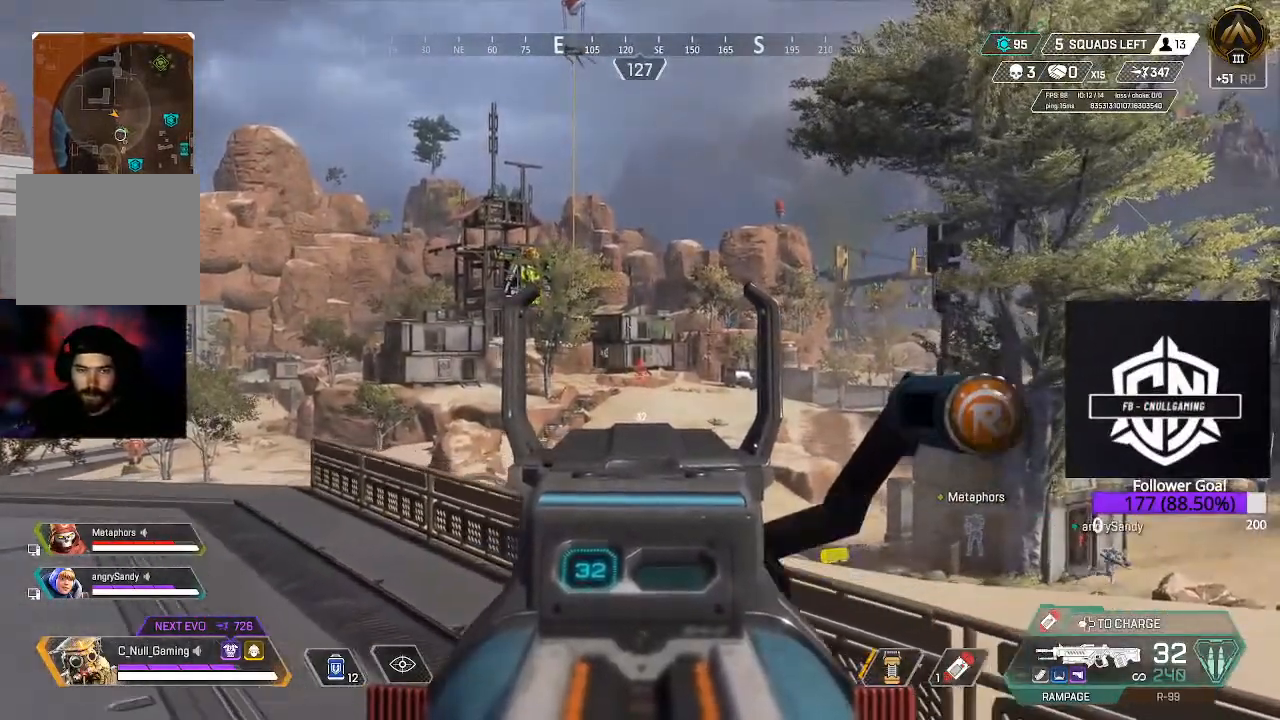
Gameplay with a controller (Xbox layout); each line is a JSON object with the inputs held at the frame after it. "events" lists button and stick changes between this image and that frame as [ms after this image, input, new state], when the widget could be followed in between.
{"buttons": ["L2"], "left_stick": "up-right", "right_stick": "center", "events": []}
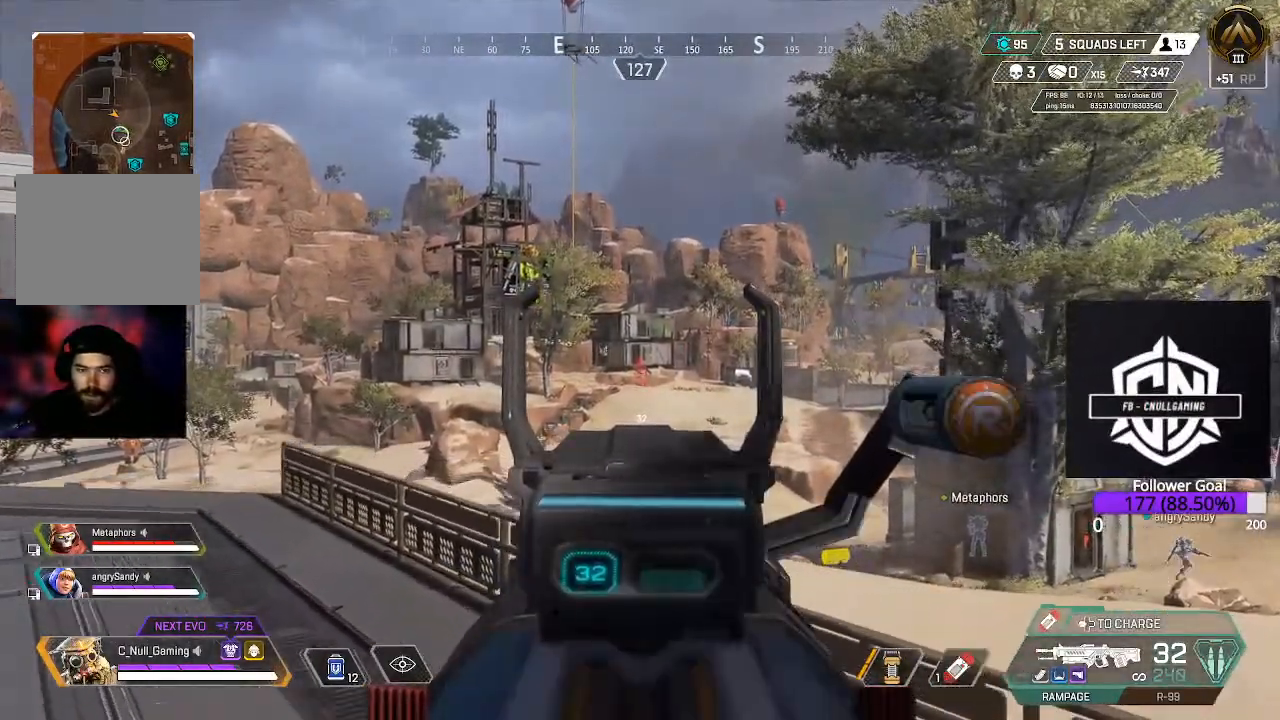
{"buttons": ["L2"], "left_stick": "up-right", "right_stick": "center", "events": []}
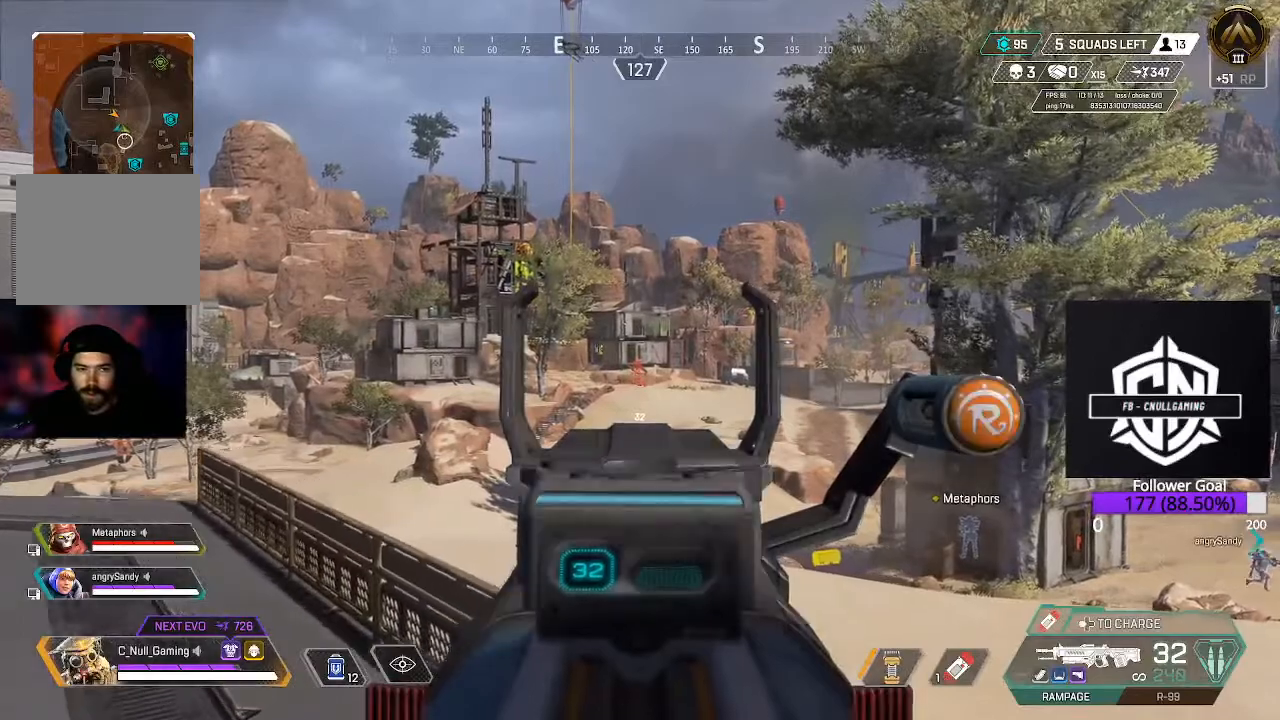
{"buttons": ["L2"], "left_stick": "center", "right_stick": "center", "events": [[100, "left_stick", "up-left"], [150, "left_stick", "left"], [383, "left_stick", "center"]]}
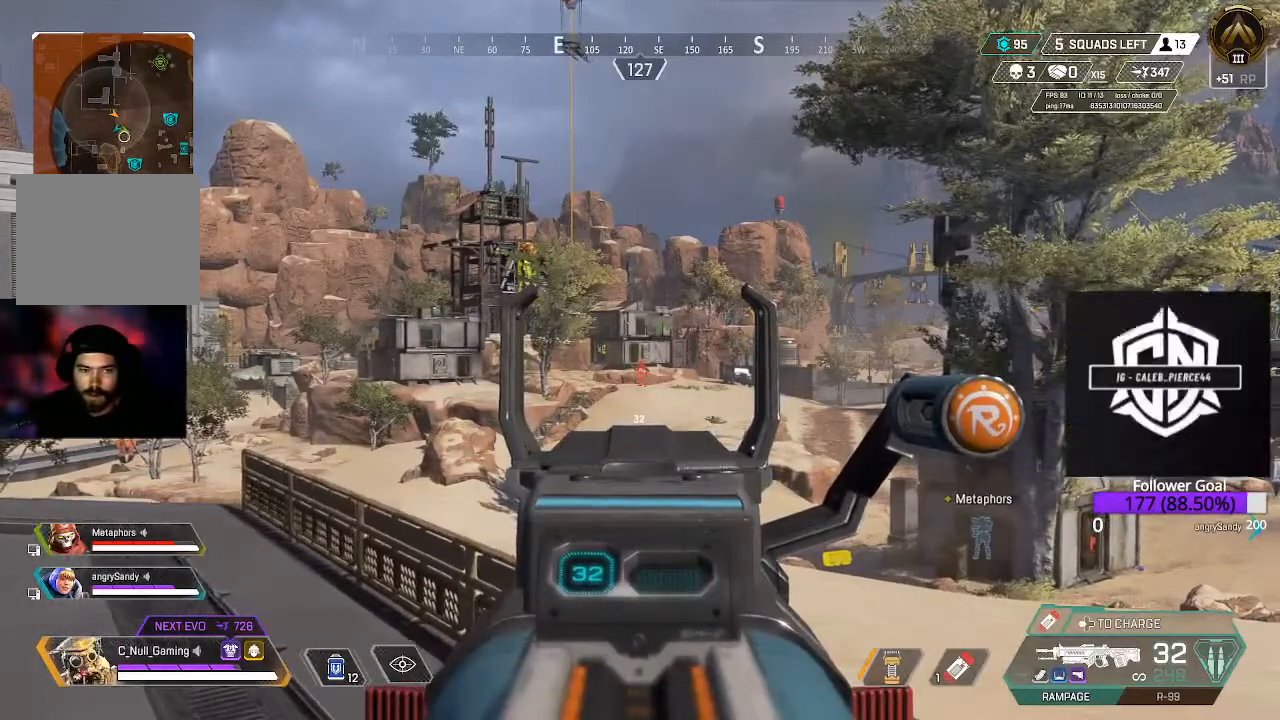
{"buttons": ["L2"], "left_stick": "down", "right_stick": "center", "events": [[50, "left_stick", "left"], [383, "left_stick", "down"]]}
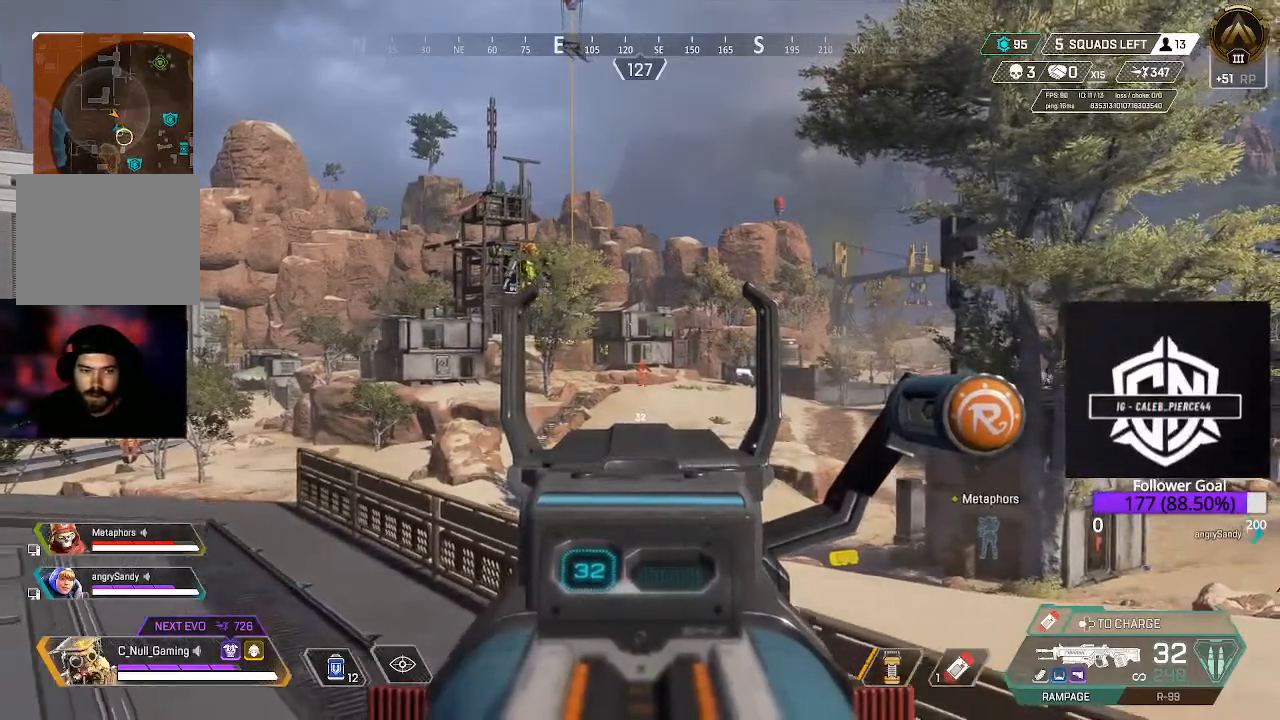
{"buttons": ["L2"], "left_stick": "down-left", "right_stick": "center", "events": [[333, "left_stick", "down-left"]]}
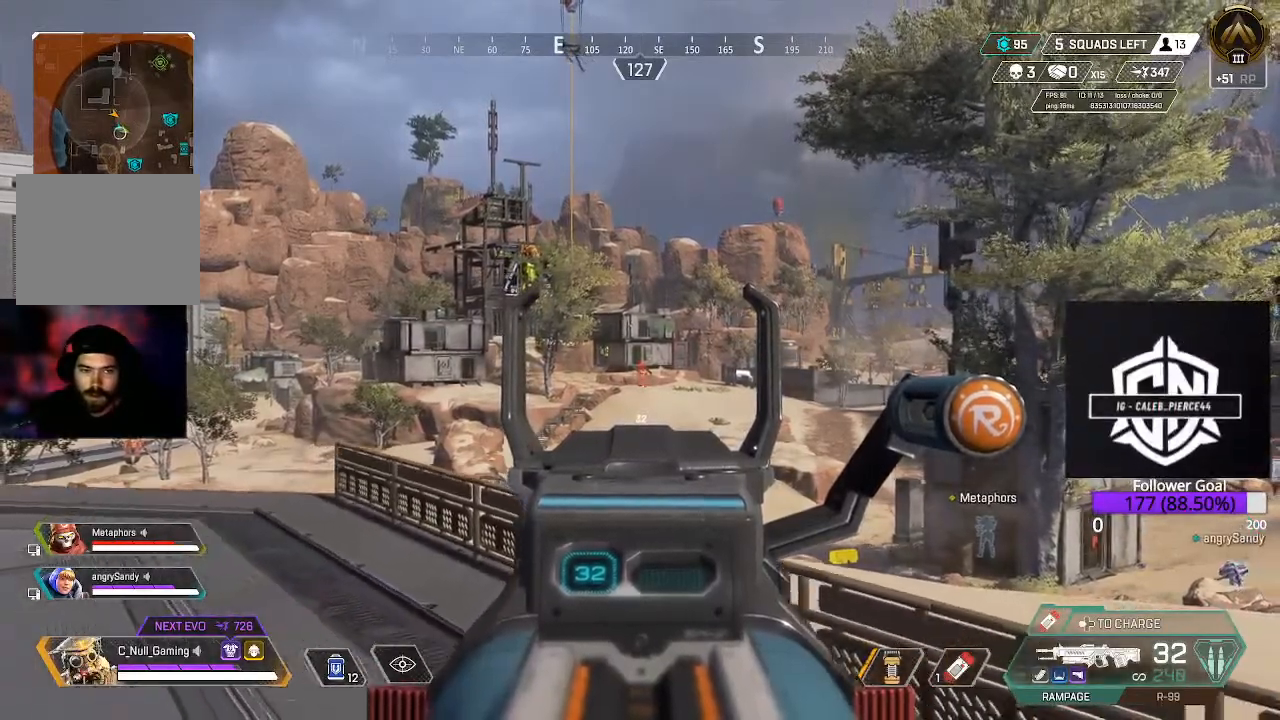
{"buttons": ["L2"], "left_stick": "down", "right_stick": "center", "events": [[100, "left_stick", "down"]]}
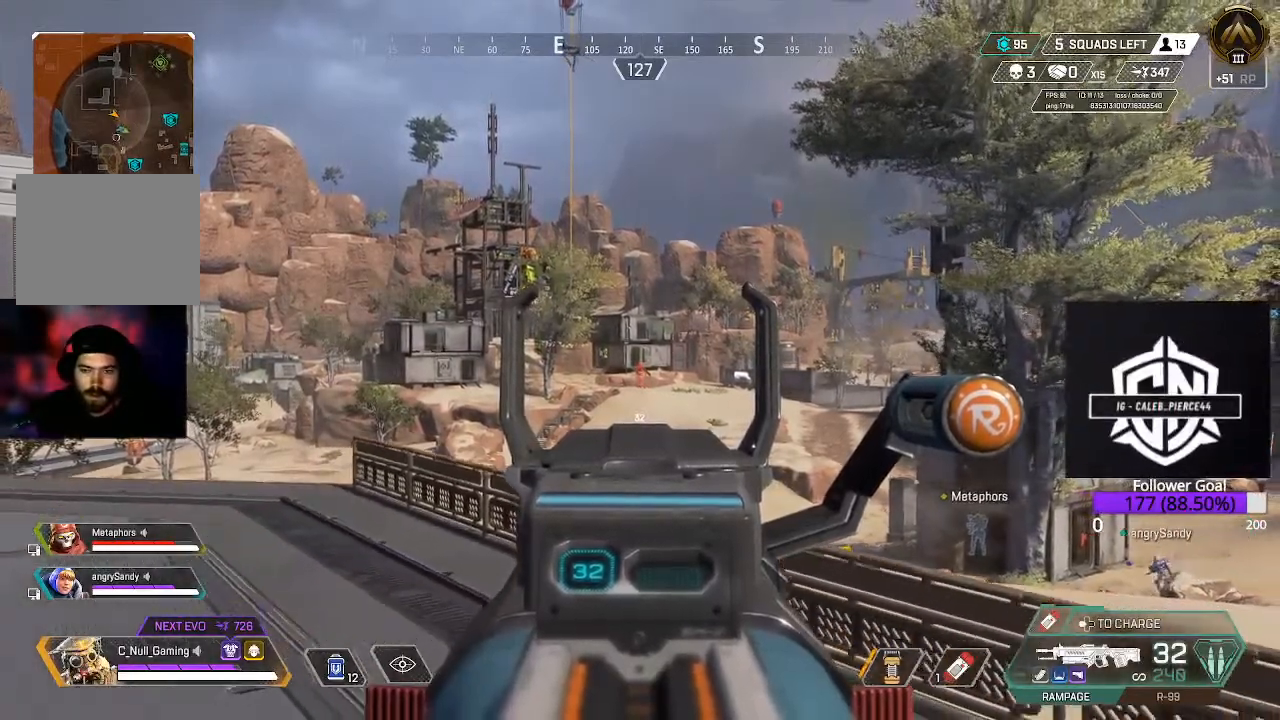
{"buttons": ["L2"], "left_stick": "center", "right_stick": "center", "events": [[183, "left_stick", "down-right"], [483, "left_stick", "center"]]}
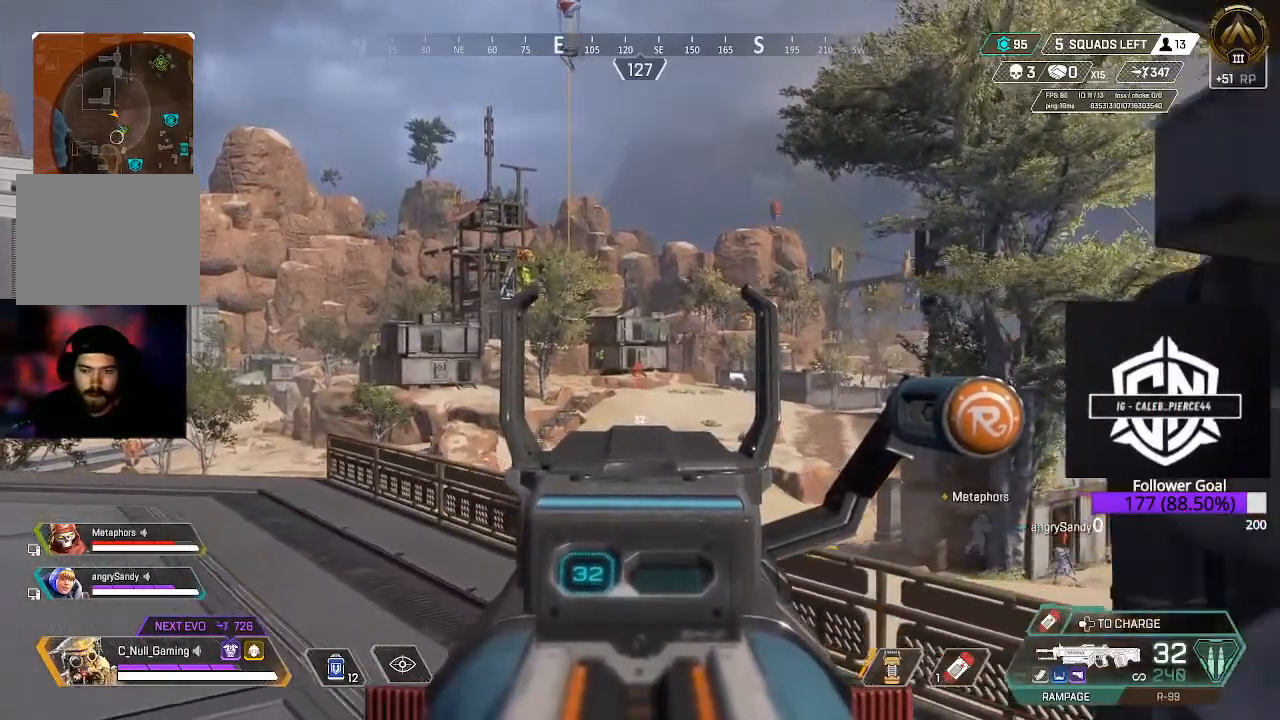
{"buttons": ["L2"], "left_stick": "up", "right_stick": "center", "events": [[83, "left_stick", "up"]]}
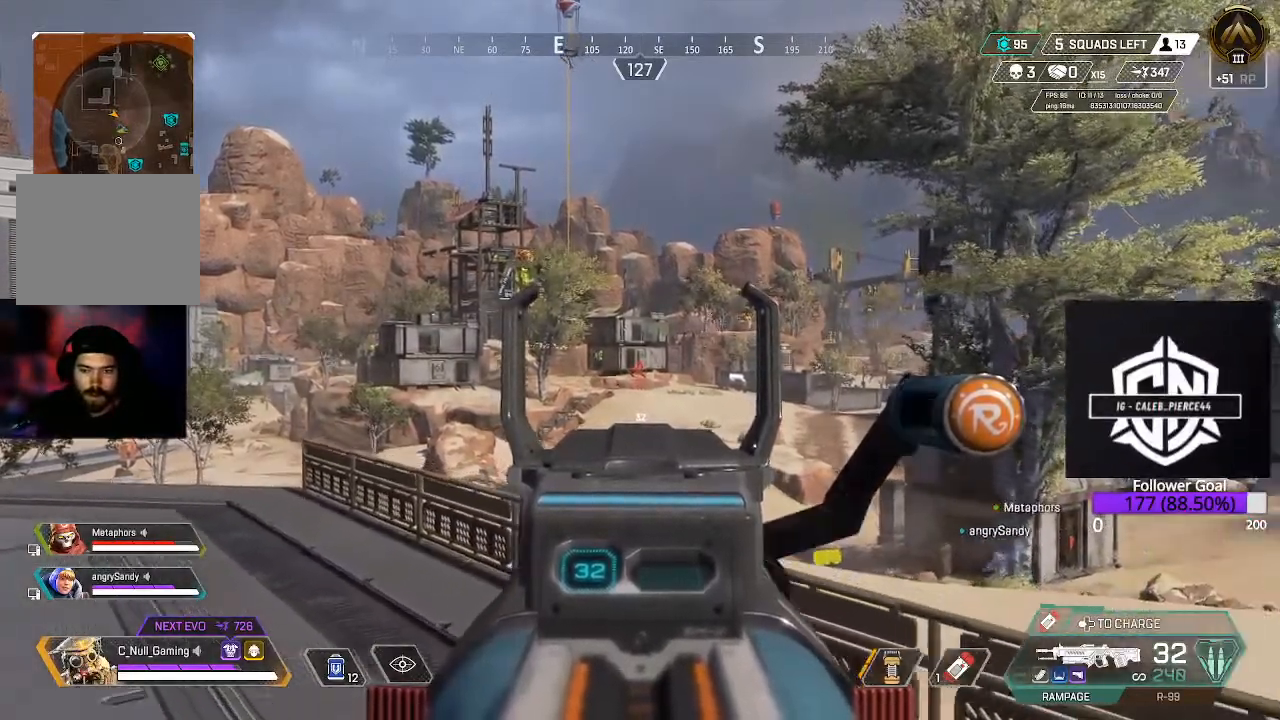
{"buttons": [], "left_stick": "left", "right_stick": "center", "events": [[17, "left_stick", "center"], [117, "L2", "up"], [233, "right_stick", "right"], [300, "left_stick", "left"], [500, "right_stick", "center"]]}
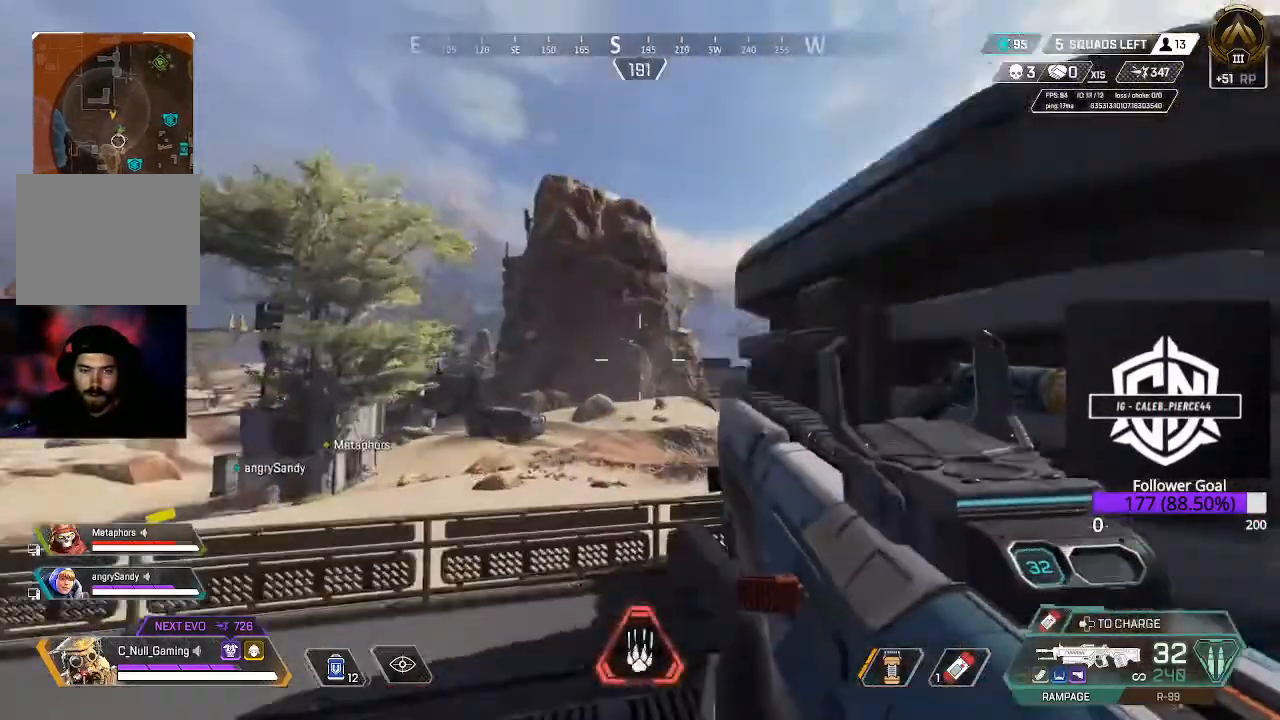
{"buttons": ["L2"], "left_stick": "left", "right_stick": "down-left", "events": [[167, "right_stick", "right"], [300, "L2", "down"], [317, "right_stick", "down-right"], [483, "right_stick", "down-left"]]}
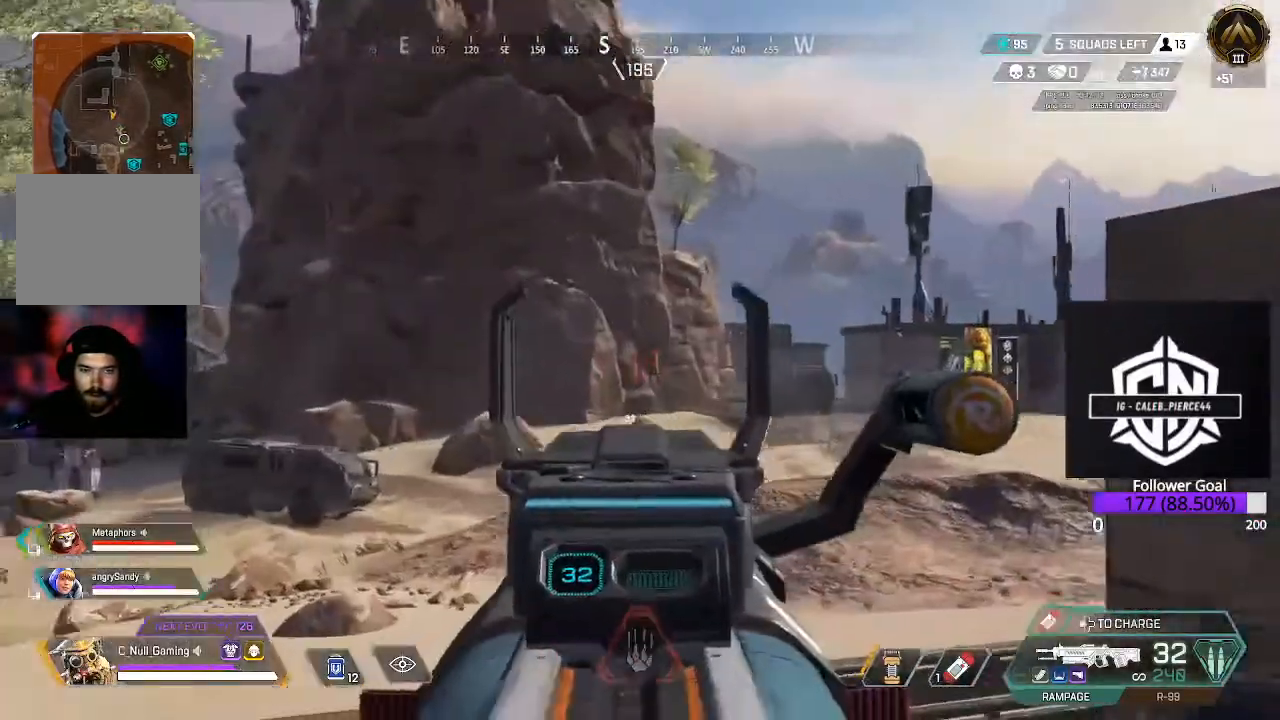
{"buttons": ["L2"], "left_stick": "right", "right_stick": "left", "events": [[67, "right_stick", "left"], [133, "left_stick", "right"]]}
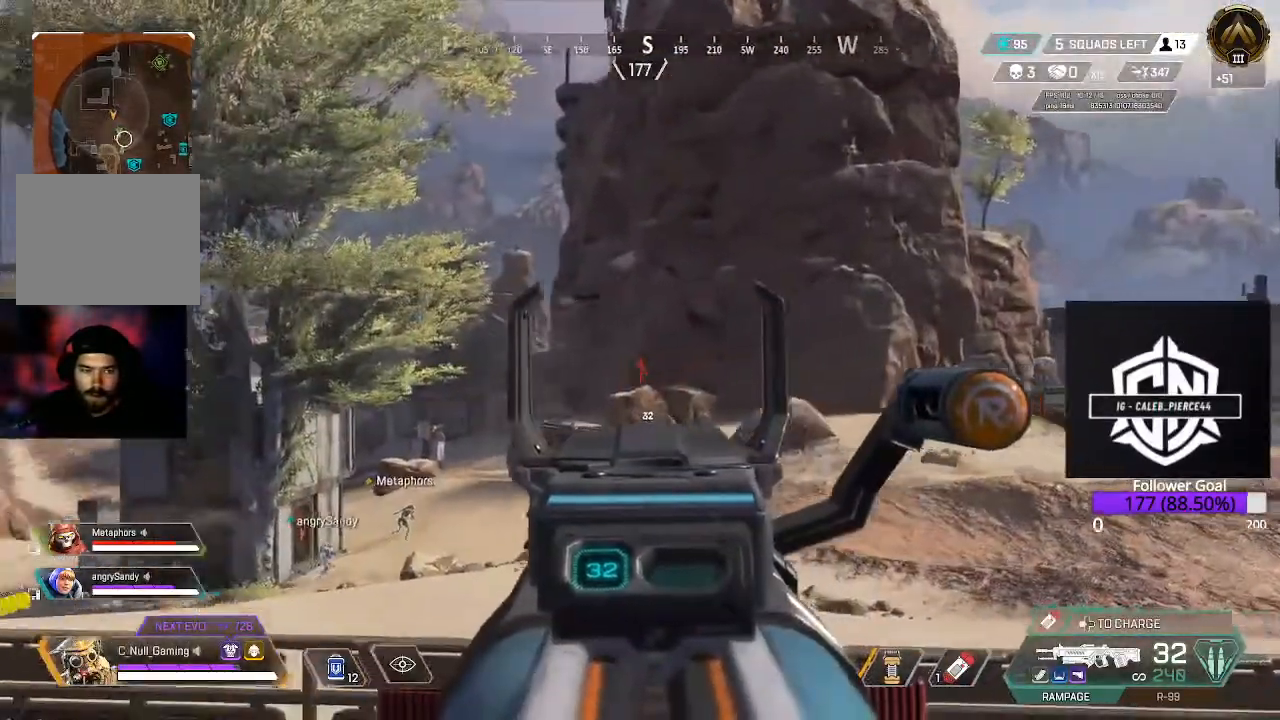
{"buttons": ["L2"], "left_stick": "right", "right_stick": "up-left", "events": [[317, "right_stick", "up-left"]]}
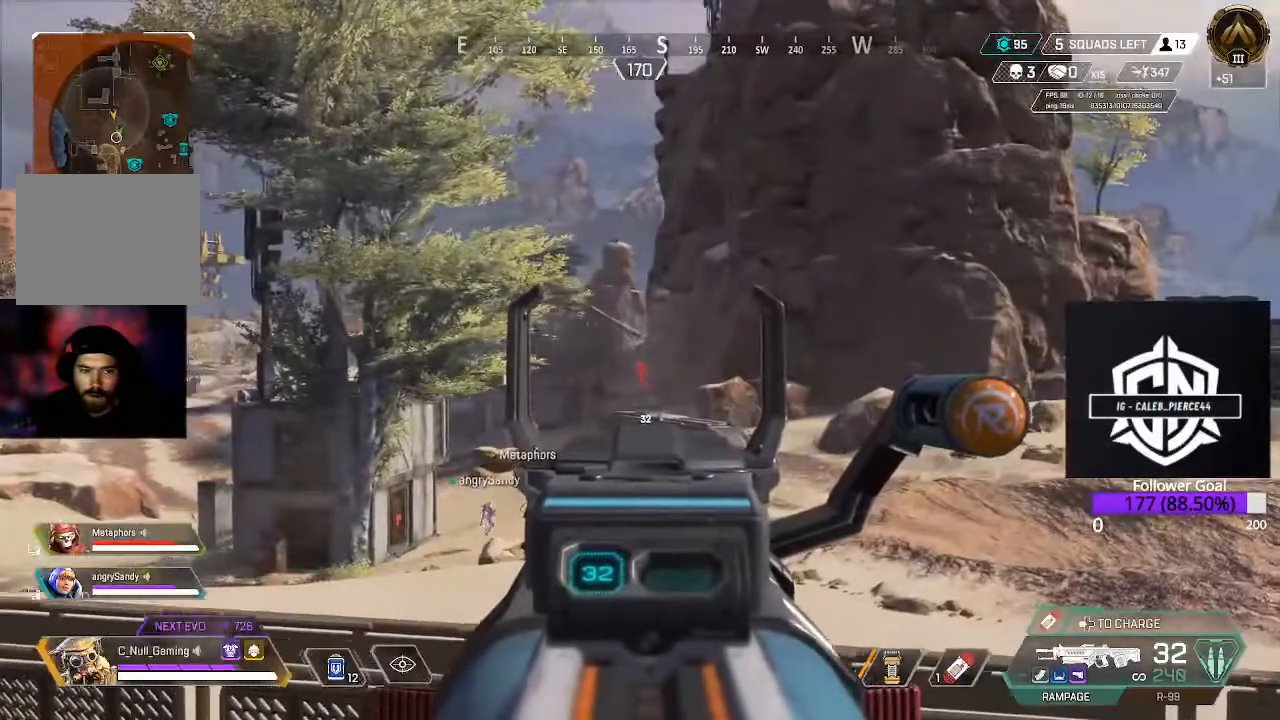
{"buttons": ["L2"], "left_stick": "up-right", "right_stick": "left", "events": [[33, "right_stick", "left"], [467, "left_stick", "up-right"]]}
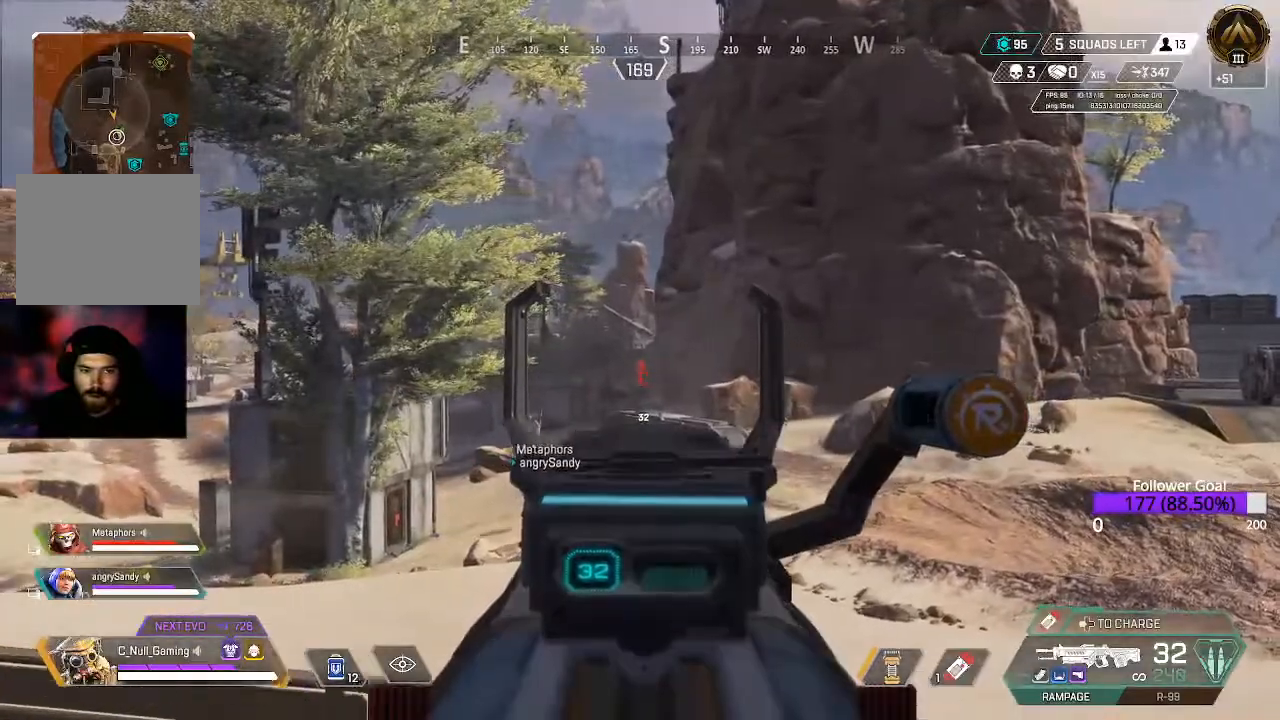
{"buttons": [], "left_stick": "down-right", "right_stick": "right", "events": [[67, "R1", "down"], [117, "right_stick", "center"], [167, "R1", "up"], [267, "R1", "down"], [267, "left_stick", "center"], [350, "L2", "up"], [350, "R1", "up"], [367, "left_stick", "down-right"], [450, "right_stick", "right"]]}
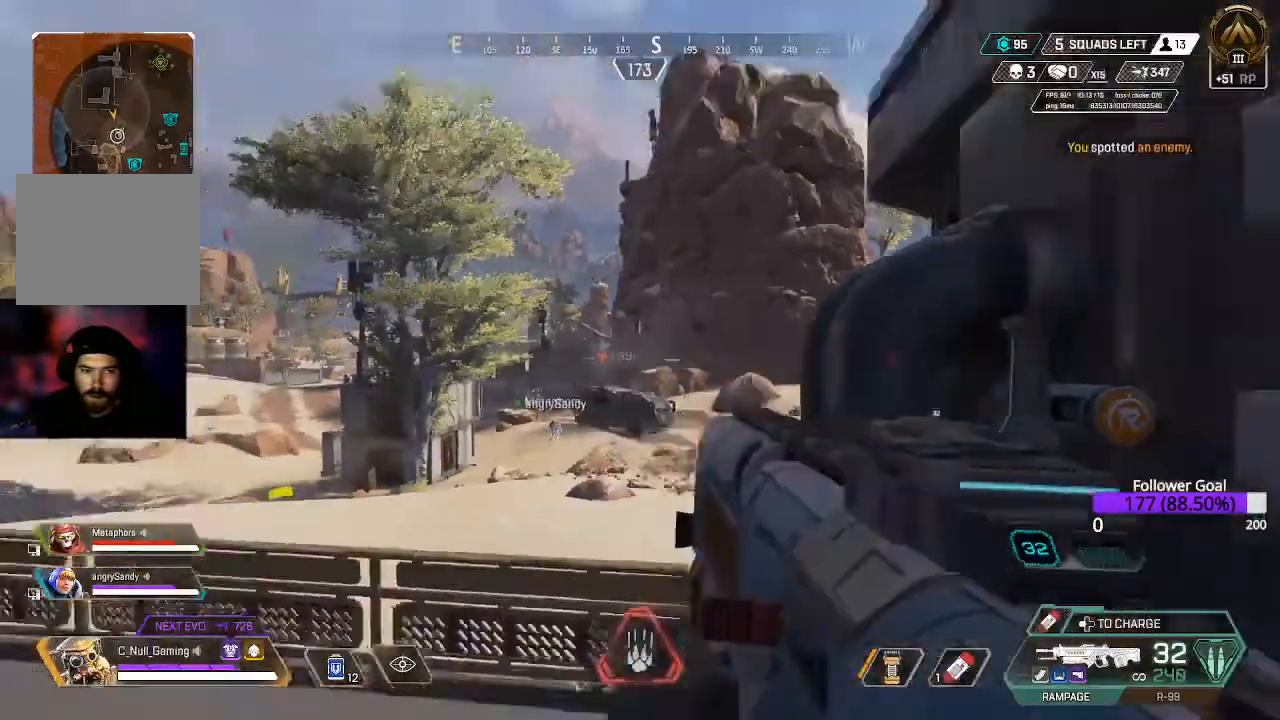
{"buttons": ["L2"], "left_stick": "left", "right_stick": "left", "events": [[200, "left_stick", "left"], [200, "right_stick", "center"], [350, "right_stick", "left"], [450, "L2", "down"]]}
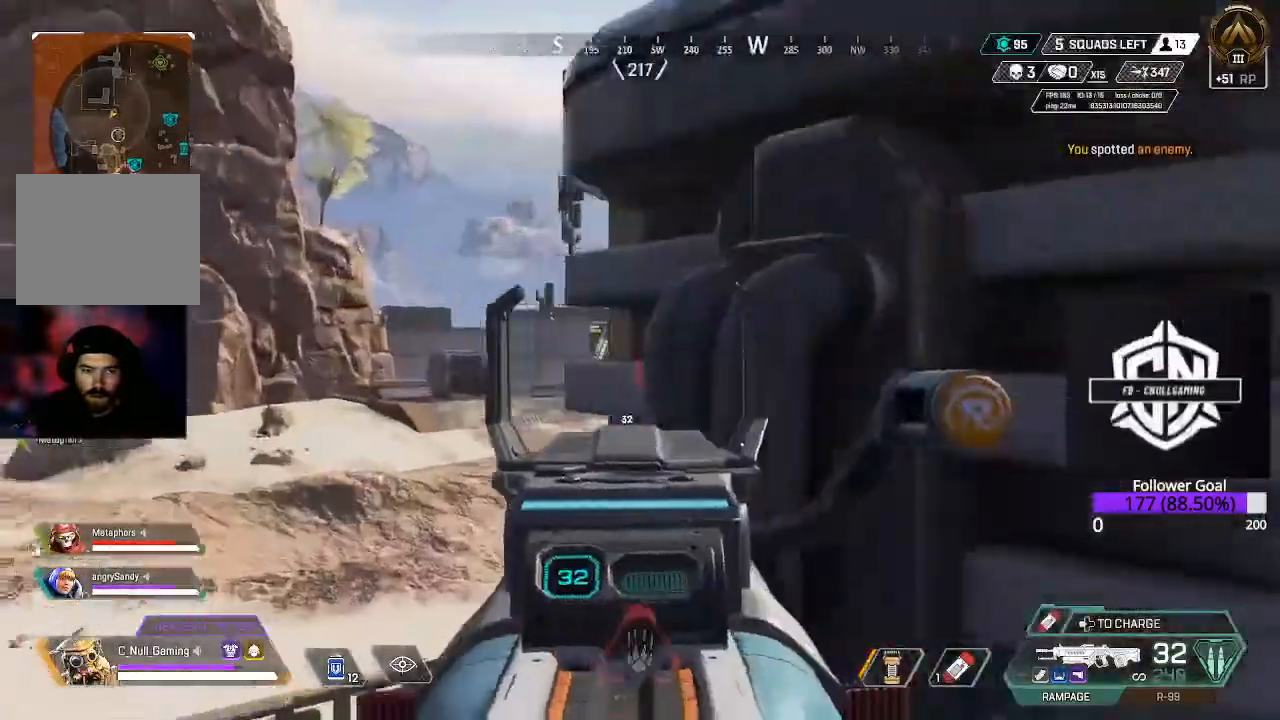
{"buttons": ["L2"], "left_stick": "down", "right_stick": "left", "events": [[350, "left_stick", "down"]]}
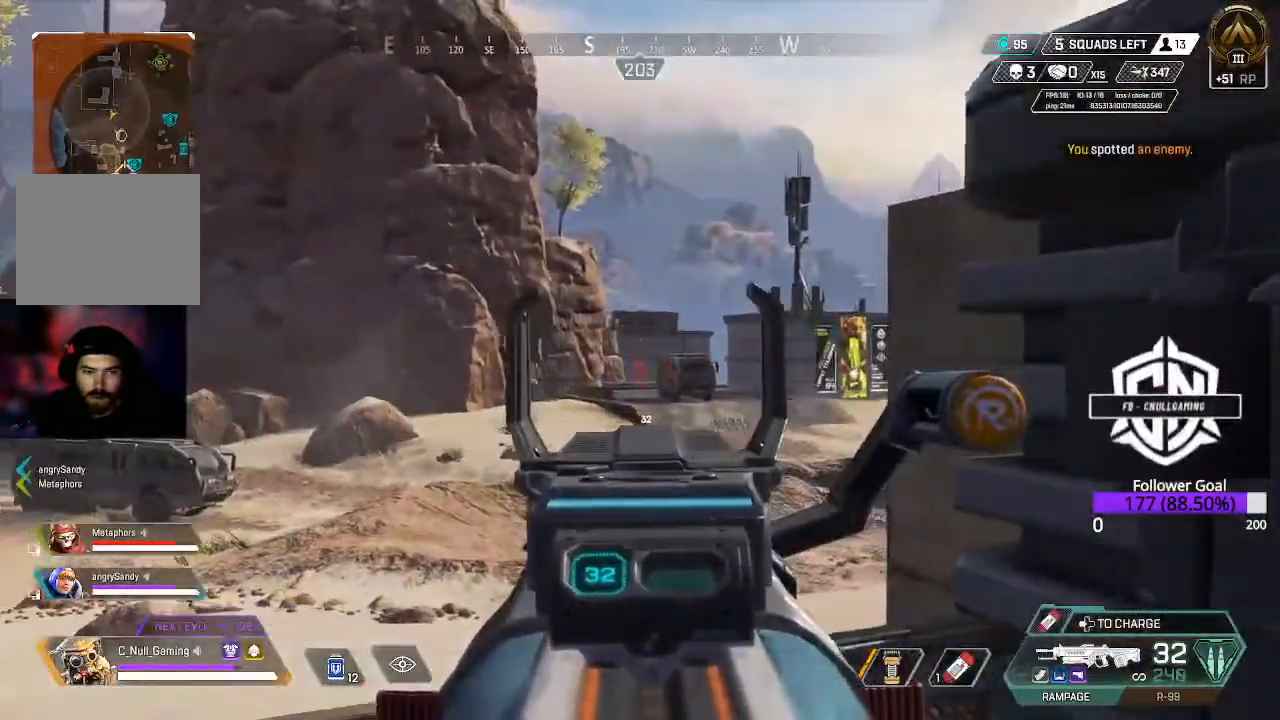
{"buttons": [], "left_stick": "right", "right_stick": "right", "events": [[50, "right_stick", "center"], [83, "left_stick", "down-right"], [217, "L2", "up"], [350, "right_stick", "right"], [367, "left_stick", "right"]]}
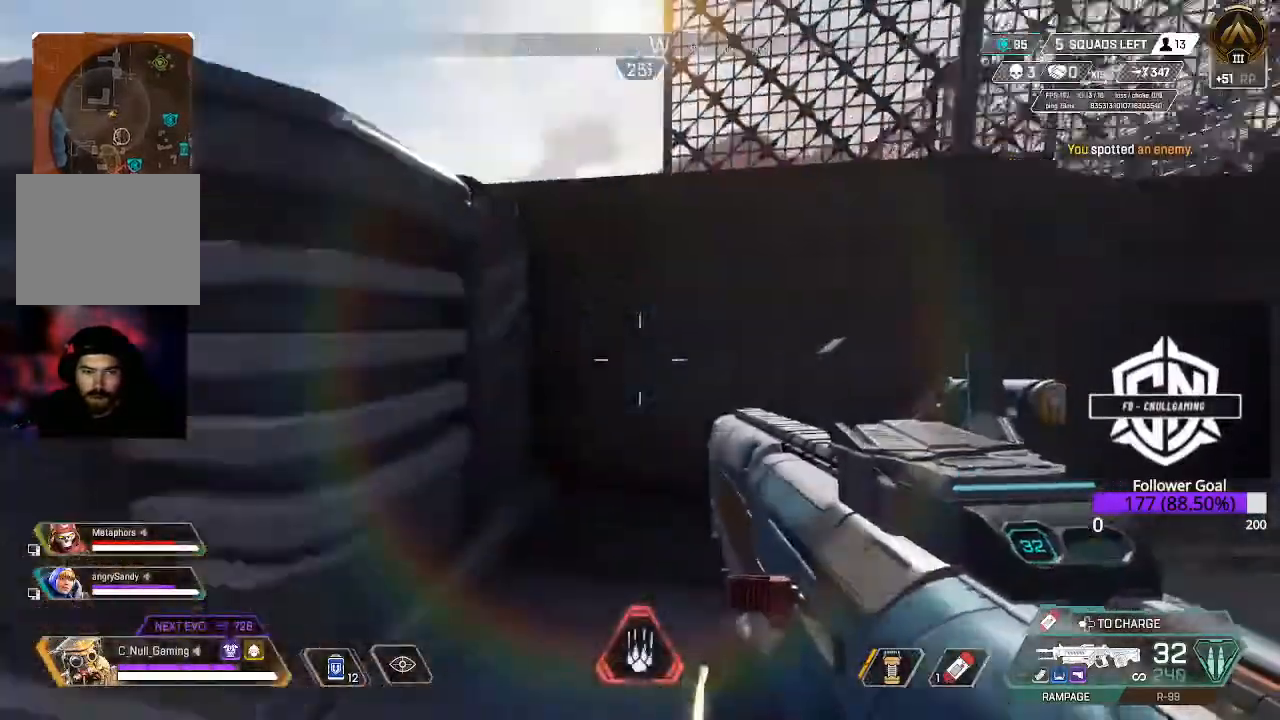
{"buttons": ["L3"], "left_stick": "up-right", "right_stick": "center", "events": [[83, "L3", "down"], [83, "left_stick", "up-right"], [117, "right_stick", "center"], [283, "right_stick", "right"], [450, "right_stick", "center"]]}
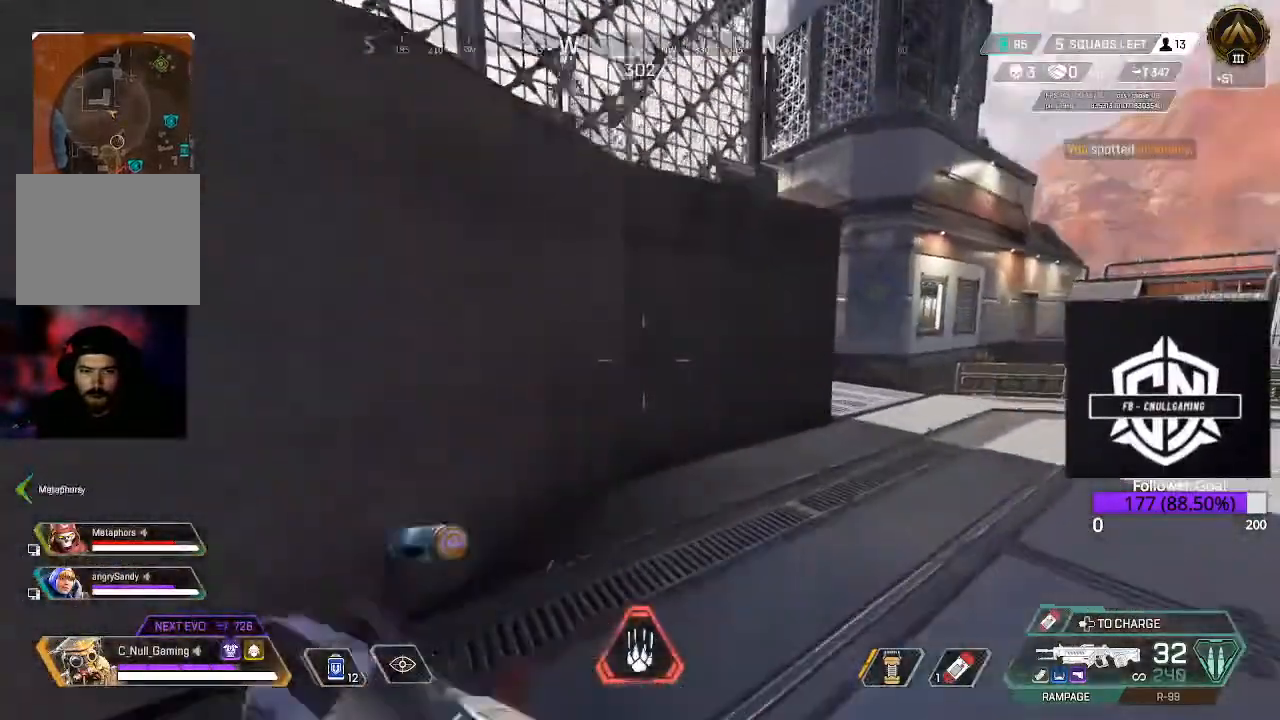
{"buttons": [], "left_stick": "up-right", "right_stick": "center", "events": [[150, "B", "down"], [150, "L3", "up"], [300, "B", "up"]]}
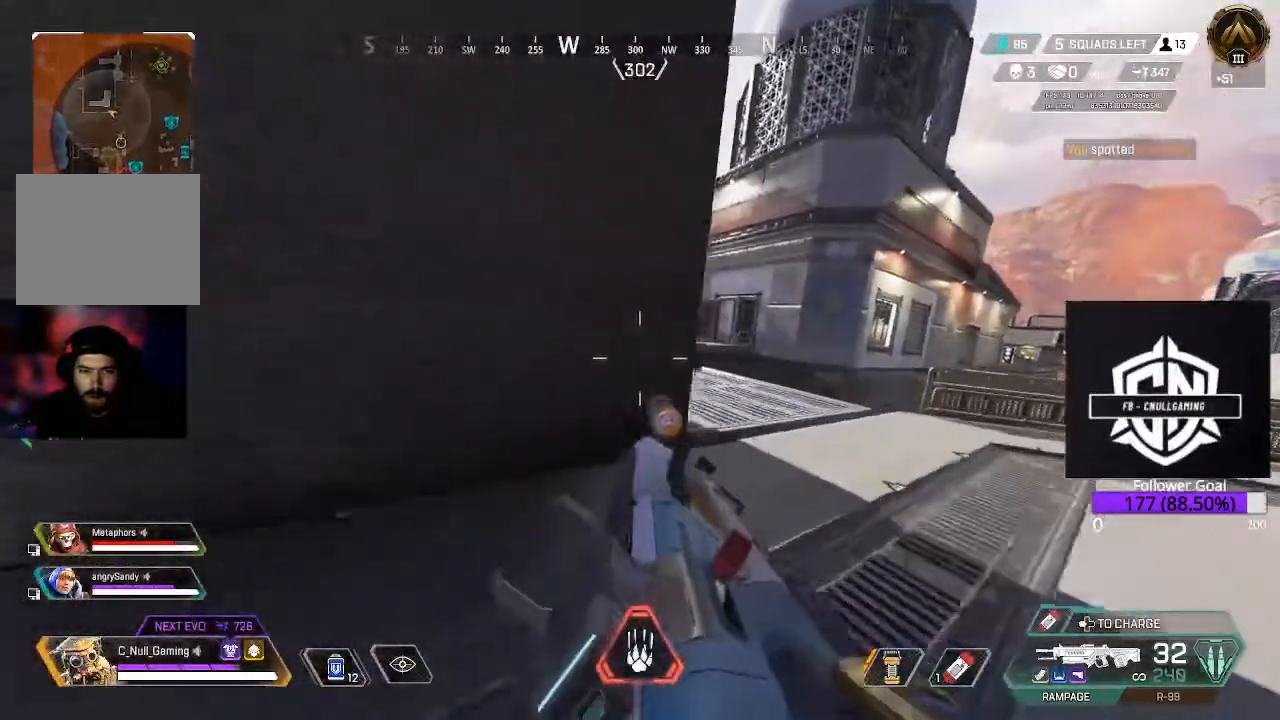
{"buttons": ["L3"], "left_stick": "up-right", "right_stick": "left", "events": [[133, "L3", "down"], [283, "right_stick", "left"], [317, "L3", "up"], [500, "L3", "down"]]}
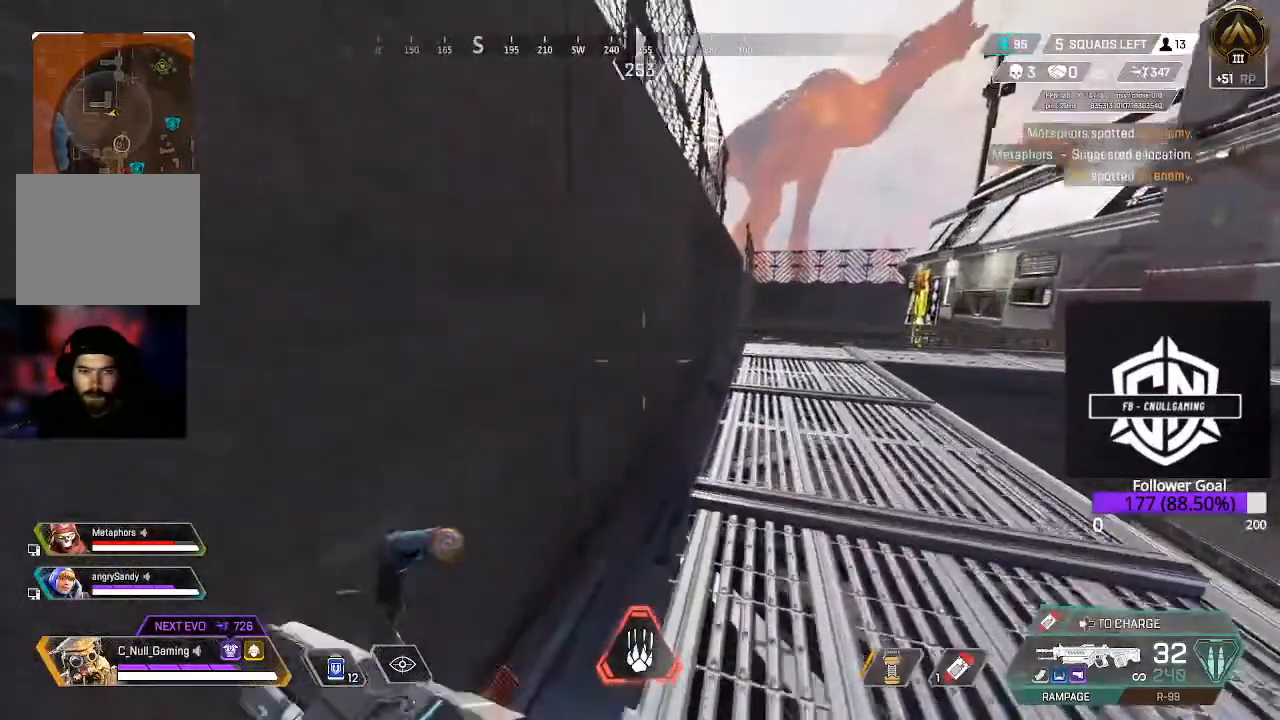
{"buttons": [], "left_stick": "left", "right_stick": "left", "events": [[50, "right_stick", "center"], [183, "L3", "up"], [267, "right_stick", "left"], [383, "left_stick", "center"], [433, "left_stick", "left"]]}
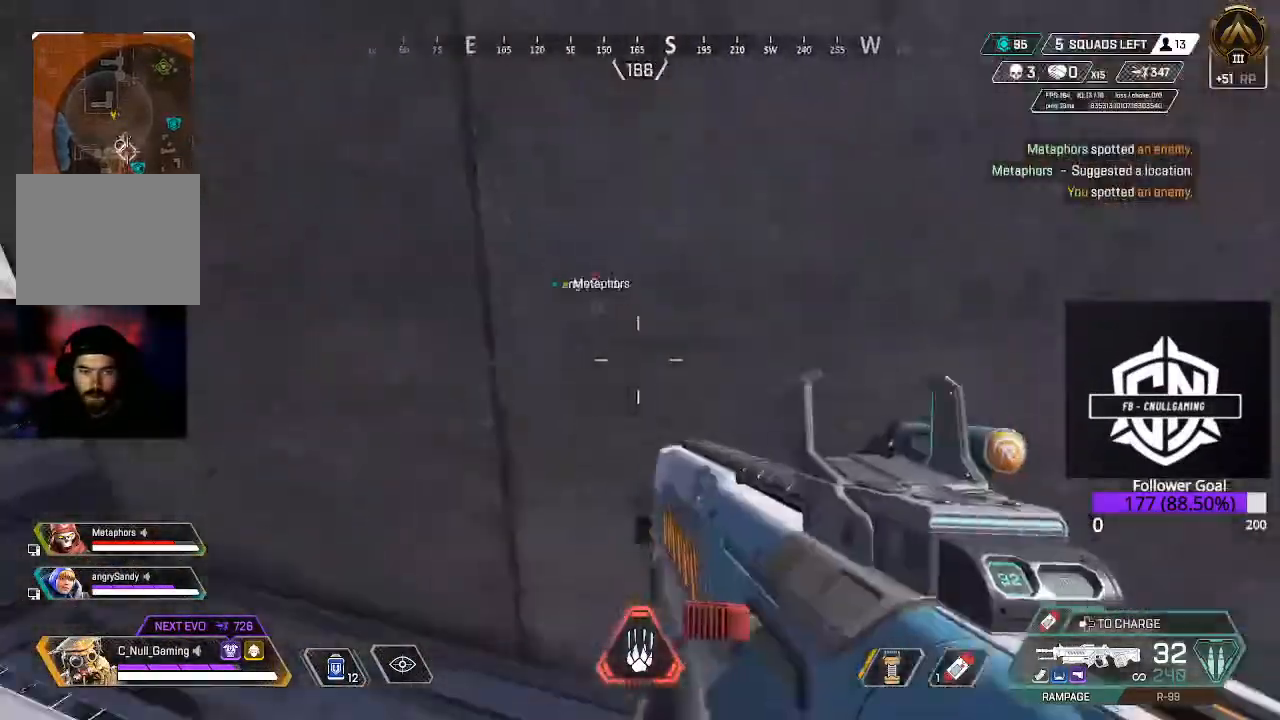
{"buttons": [], "left_stick": "up-left", "right_stick": "center", "events": [[33, "left_stick", "up-left"], [200, "right_stick", "center"], [217, "L3", "down"], [433, "L3", "up"]]}
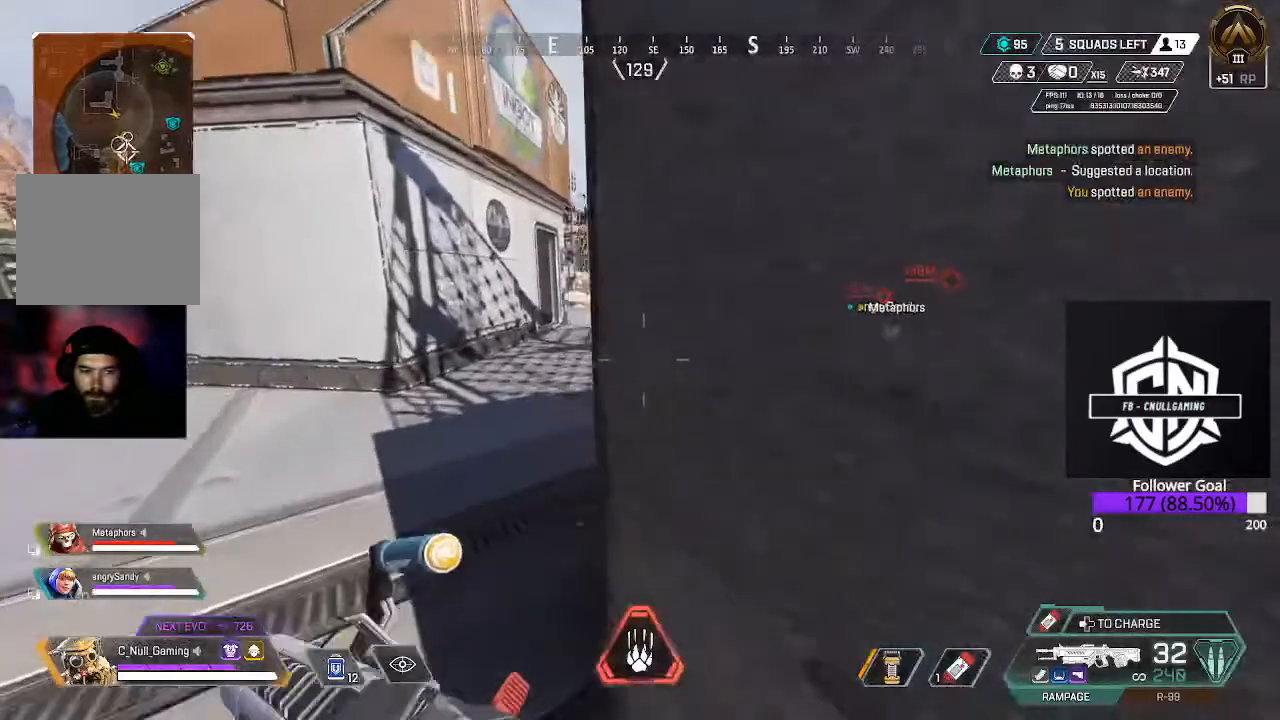
{"buttons": ["L2"], "left_stick": "up-left", "right_stick": "up", "events": [[50, "right_stick", "up-left"], [100, "right_stick", "up"], [233, "right_stick", "center"], [417, "L2", "down"], [417, "right_stick", "up"]]}
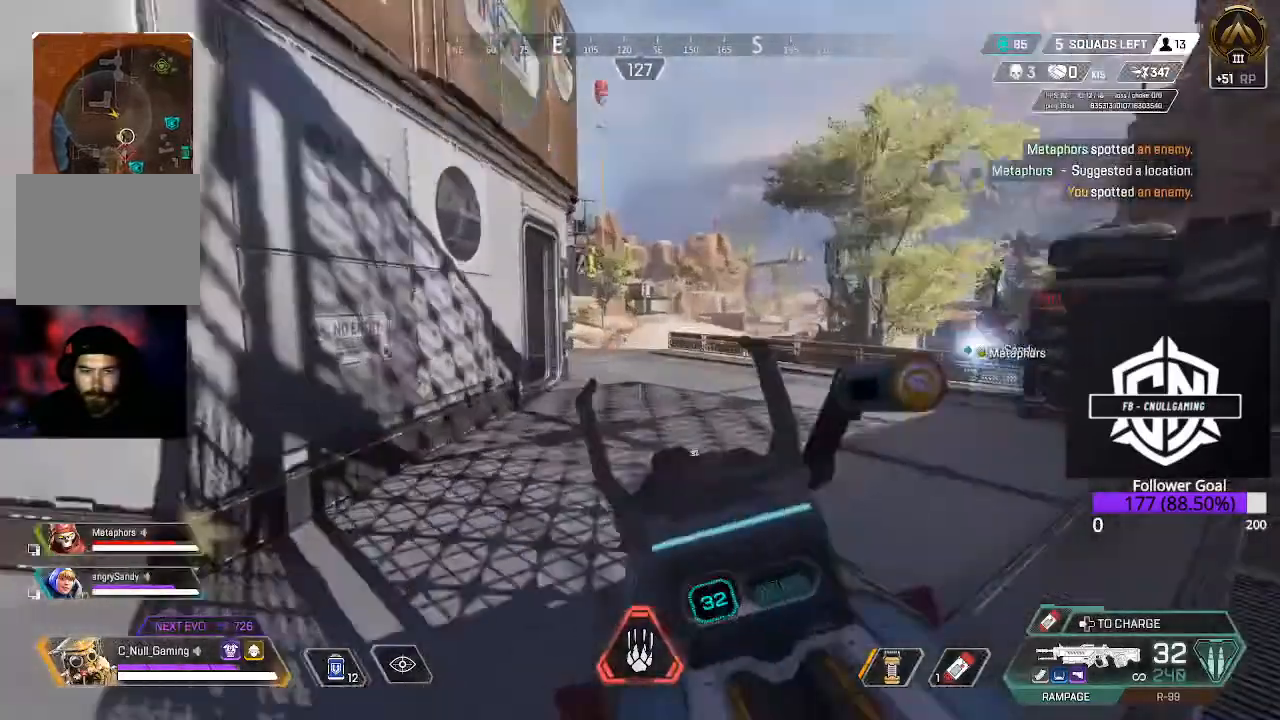
{"buttons": ["L2"], "left_stick": "up-right", "right_stick": "down", "events": [[83, "left_stick", "up"], [233, "left_stick", "up-right"], [383, "right_stick", "center"], [450, "right_stick", "down"]]}
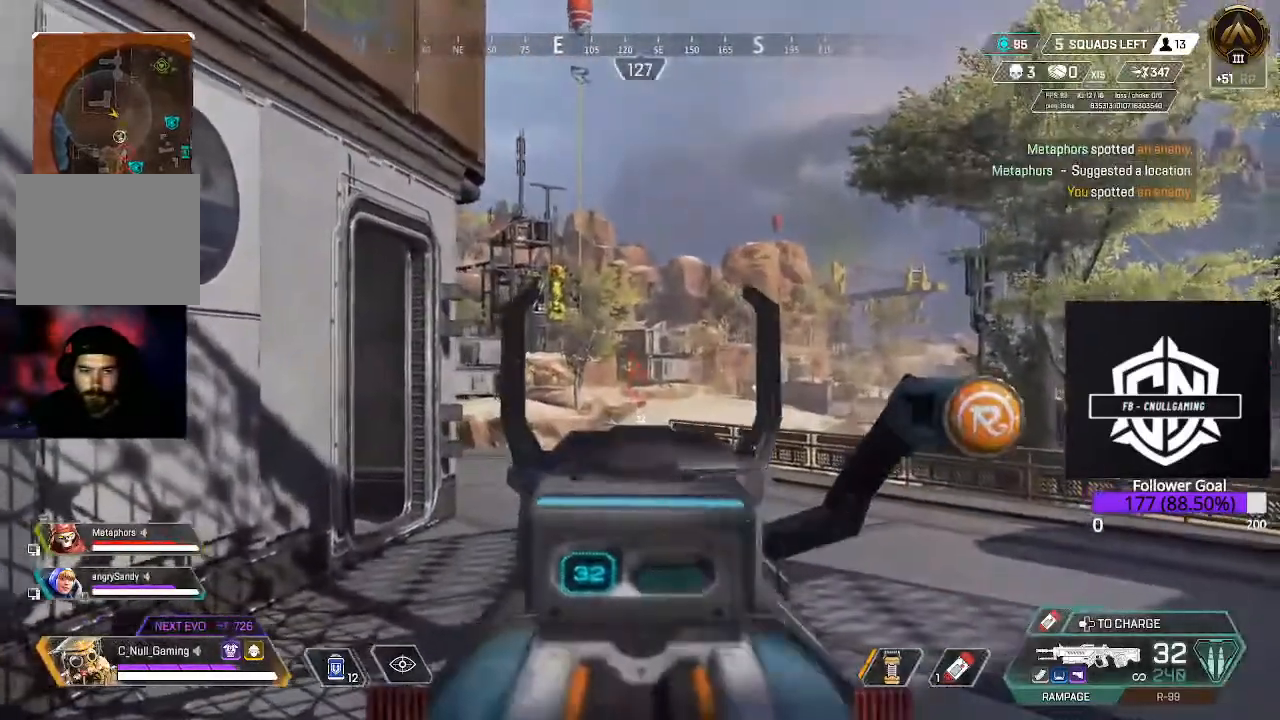
{"buttons": ["L2"], "left_stick": "up-right", "right_stick": "center", "events": [[267, "right_stick", "center"]]}
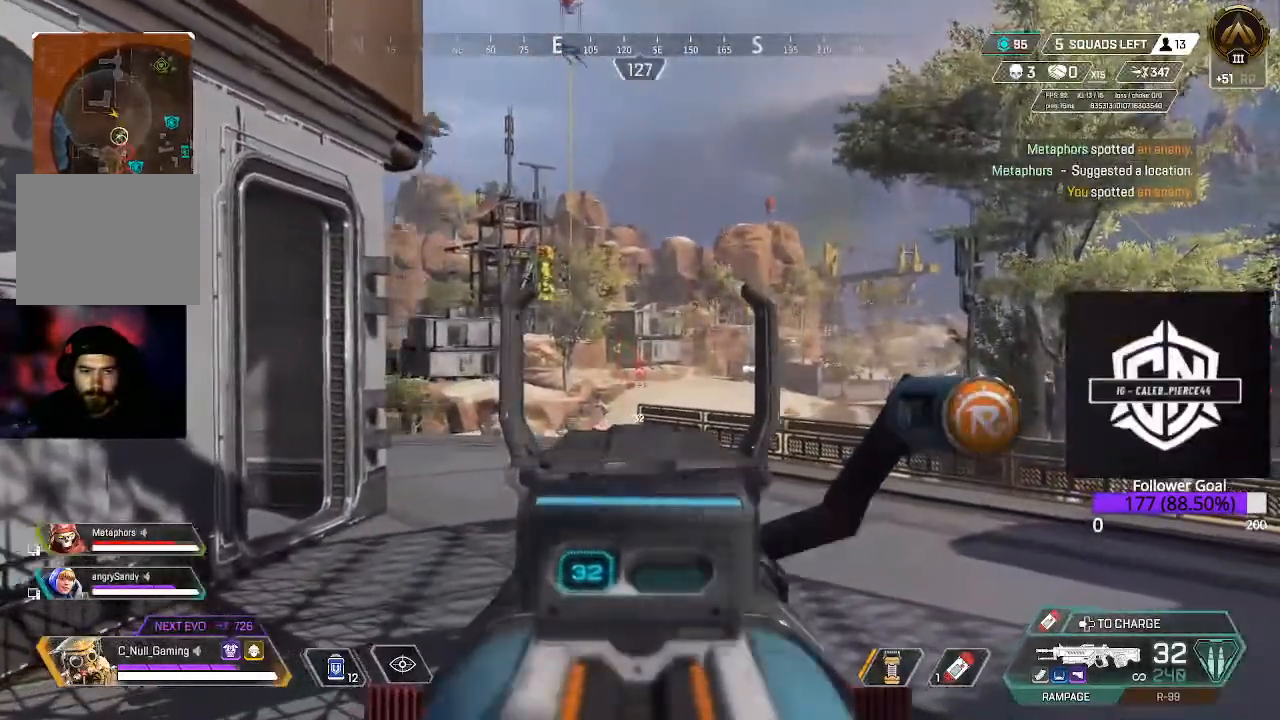
{"buttons": ["L2"], "left_stick": "up-right", "right_stick": "center", "events": []}
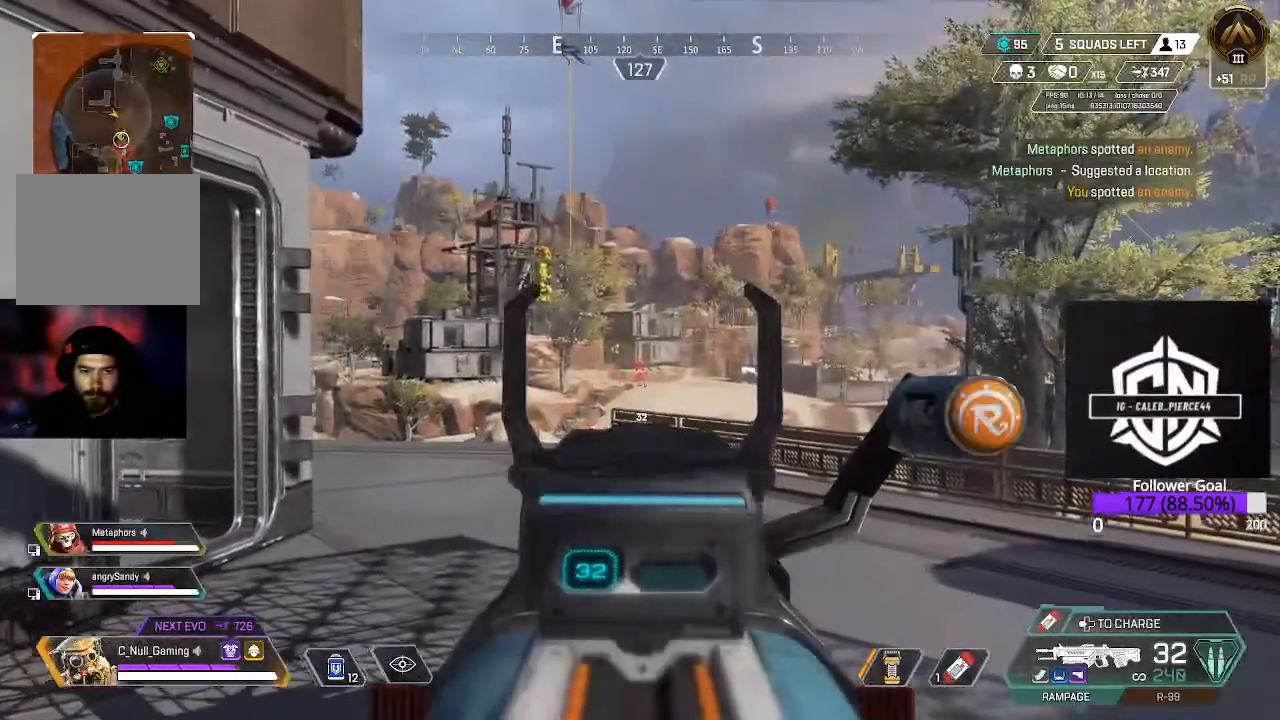
{"buttons": [], "left_stick": "up-right", "right_stick": "center", "events": [[350, "L2", "up"]]}
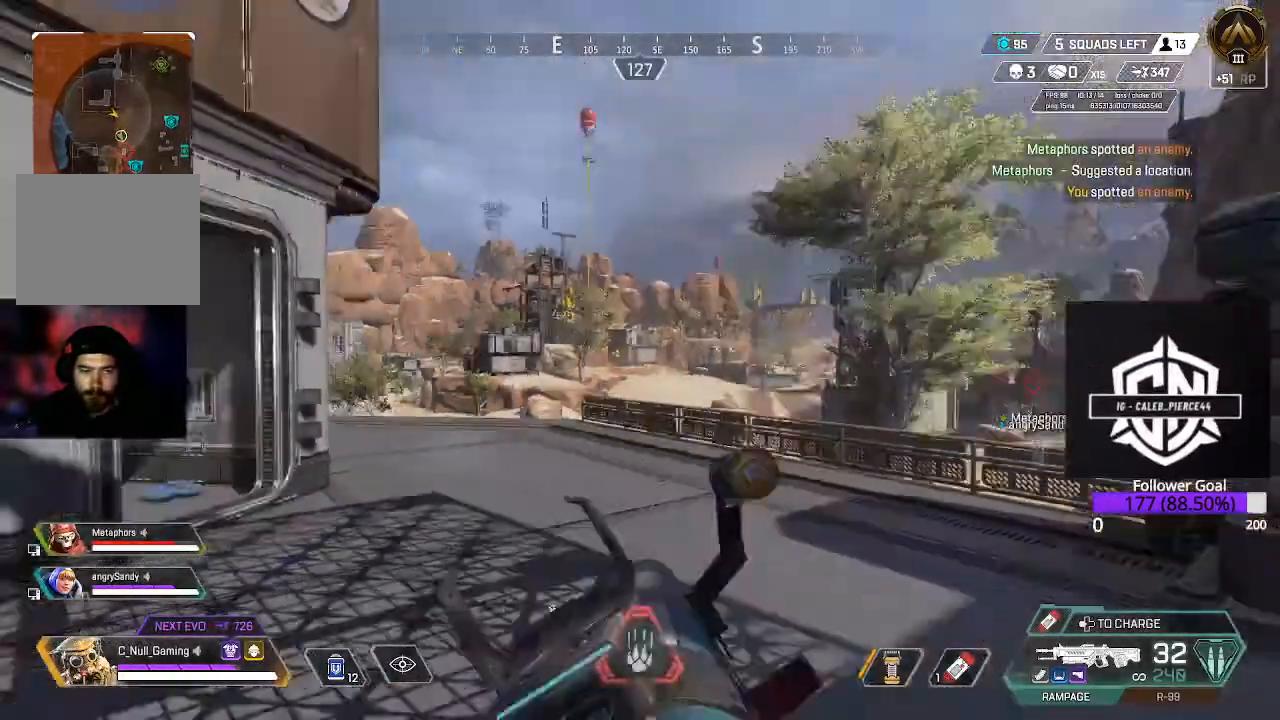
{"buttons": [], "left_stick": "up", "right_stick": "center", "events": [[217, "L3", "down"], [217, "left_stick", "up"], [400, "L3", "up"]]}
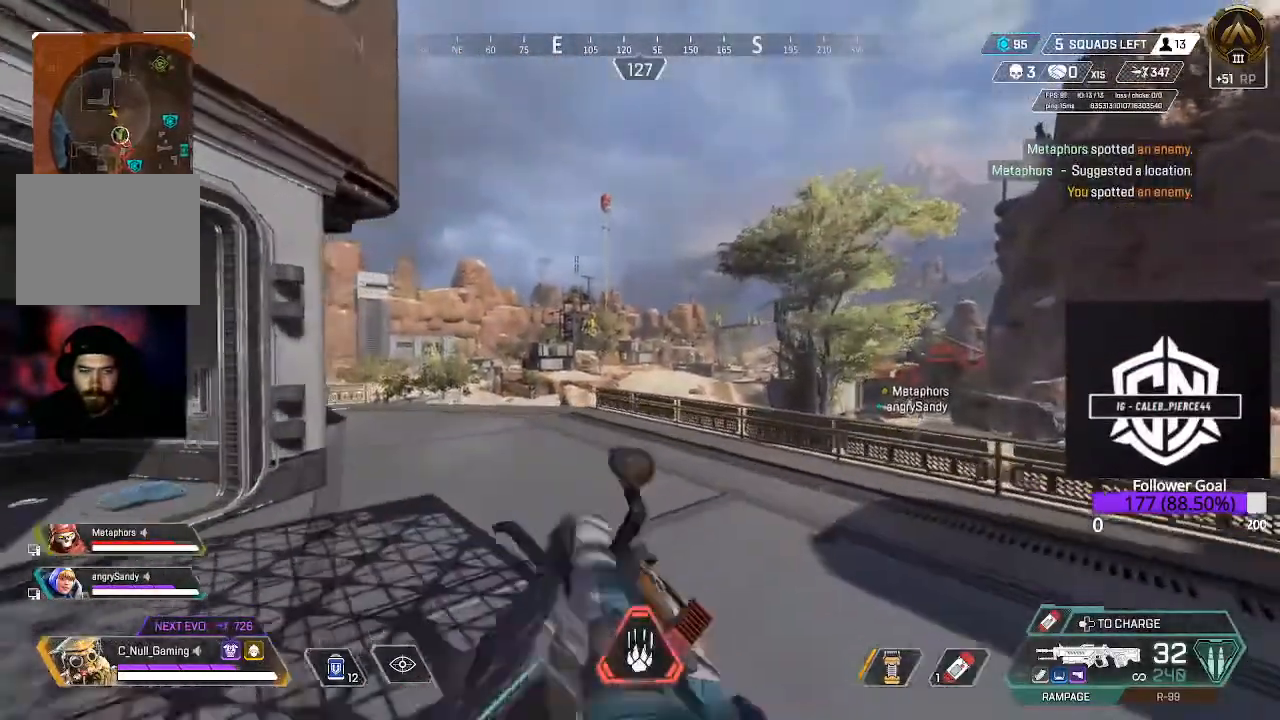
{"buttons": [], "left_stick": "down-left", "right_stick": "center", "events": [[333, "right_stick", "right"], [500, "left_stick", "down-left"], [500, "right_stick", "center"]]}
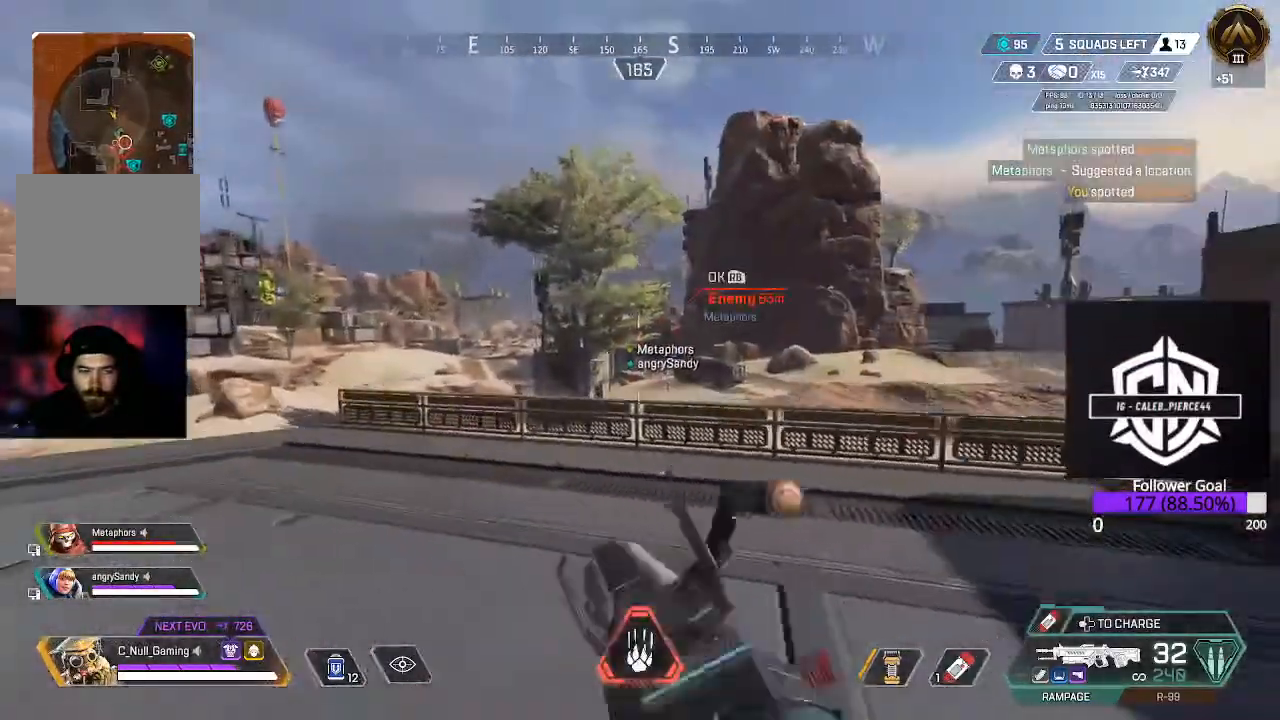
{"buttons": [], "left_stick": "down-left", "right_stick": "center", "events": [[150, "left_stick", "down"], [483, "left_stick", "down-left"]]}
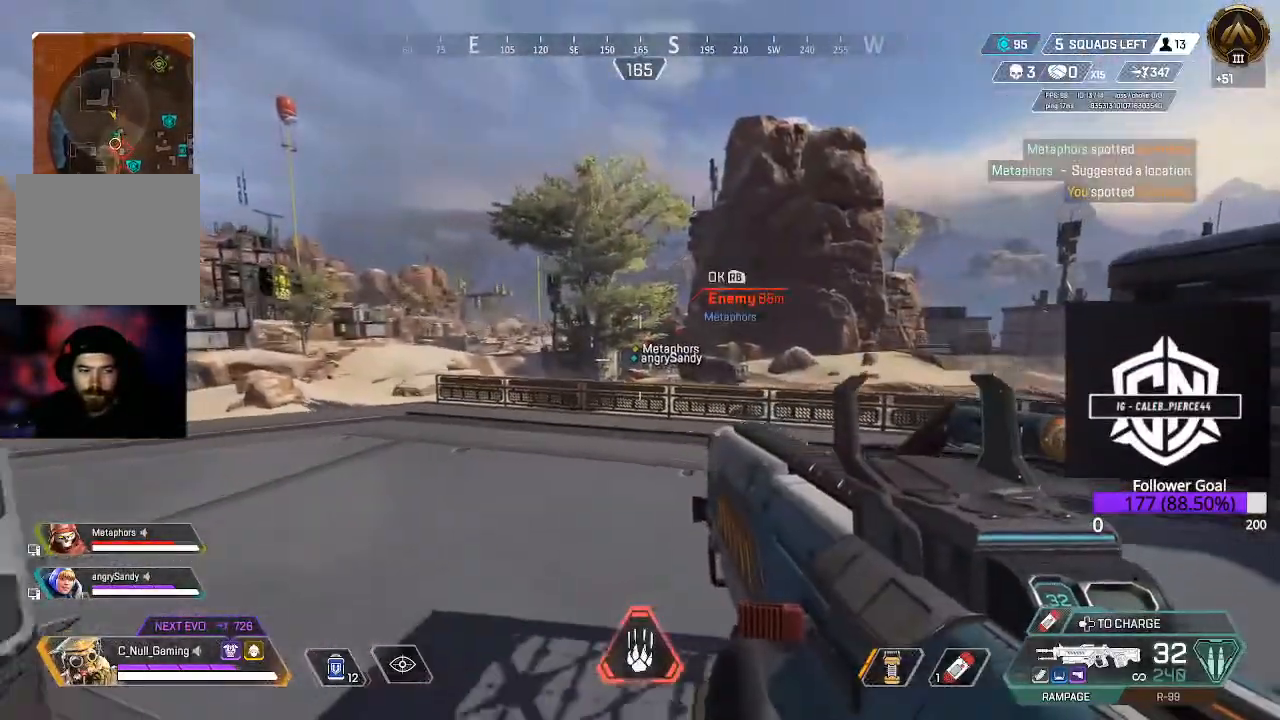
{"buttons": [], "left_stick": "up-left", "right_stick": "center", "events": [[267, "left_stick", "left"], [500, "left_stick", "up-left"]]}